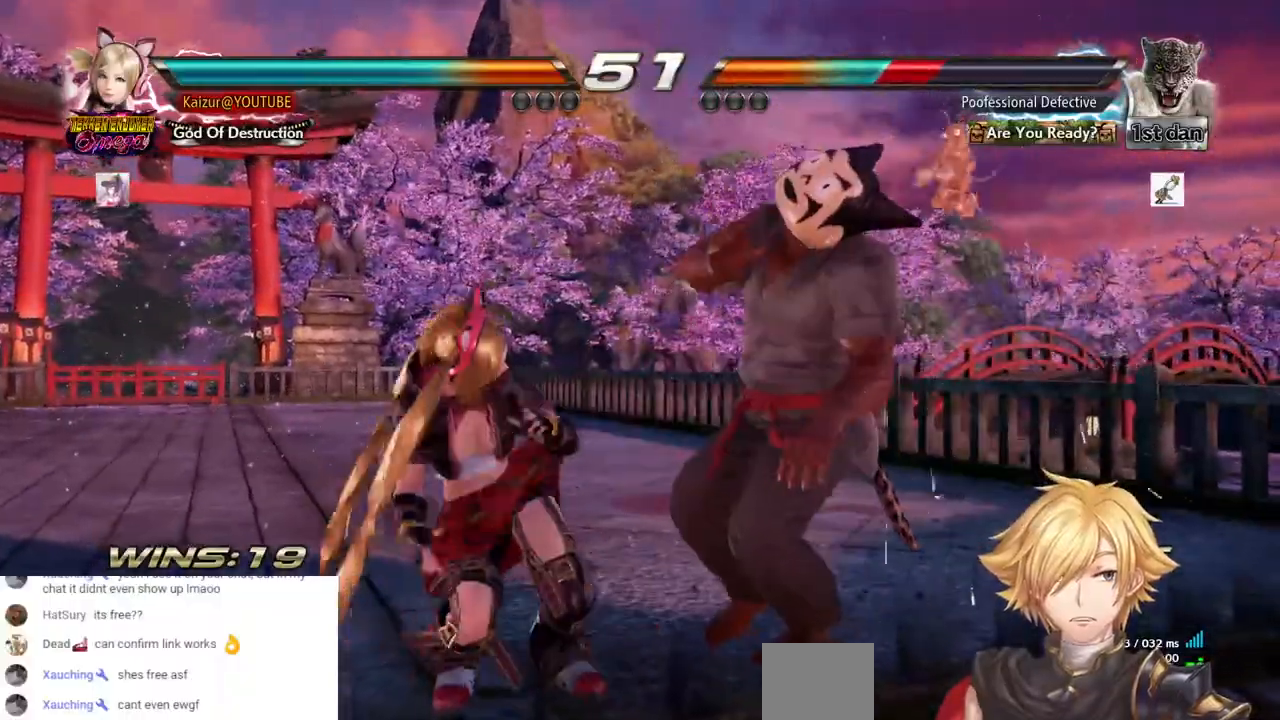
Gameplay with a controller (PlayStation layout); each line is a JSON object with the inputs held at the frame after it (dt_ms = milliseconds from this image to that frame). "events" lists button and stick changes between this image and that frame as [ms after this image, input, new state], when the widget could be followed in between. Not read: left_stick.
{"dt_ms": 500, "buttons": ["CROSS"], "right_stick": "center", "events": [[17, "TRIANGLE", "down"], [83, "TRIANGLE", "up"], [133, "DPAD_DOWN", "up"], [150, "CIRCLE", "down"], [233, "CIRCLE", "up"], [283, "CIRCLE", "down"], [367, "CIRCLE", "up"], [400, "CROSS", "down"], [483, "DPAD_RIGHT", "up"]]}
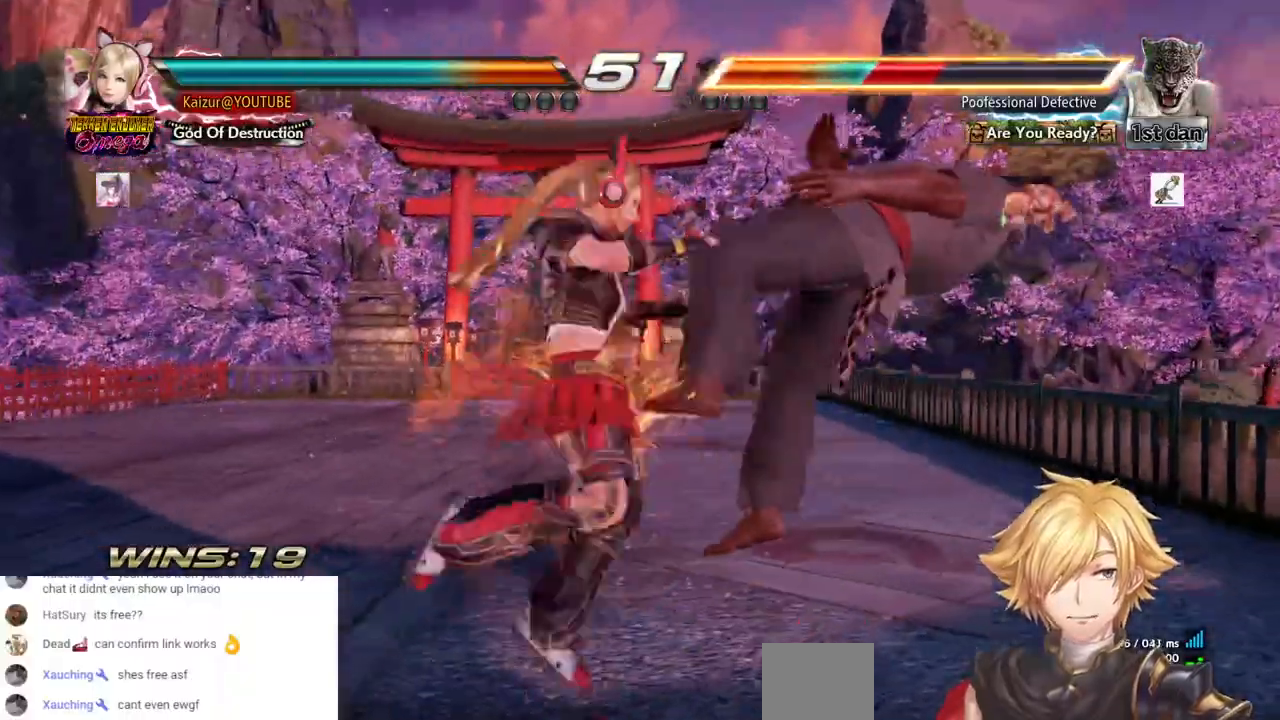
{"dt_ms": 500, "buttons": ["SQUARE"], "right_stick": "center", "events": [[100, "CROSS", "up"], [167, "SQUARE", "down"], [250, "SQUARE", "up"], [300, "SQUARE", "down"], [367, "SQUARE", "up"], [433, "SQUARE", "down"]]}
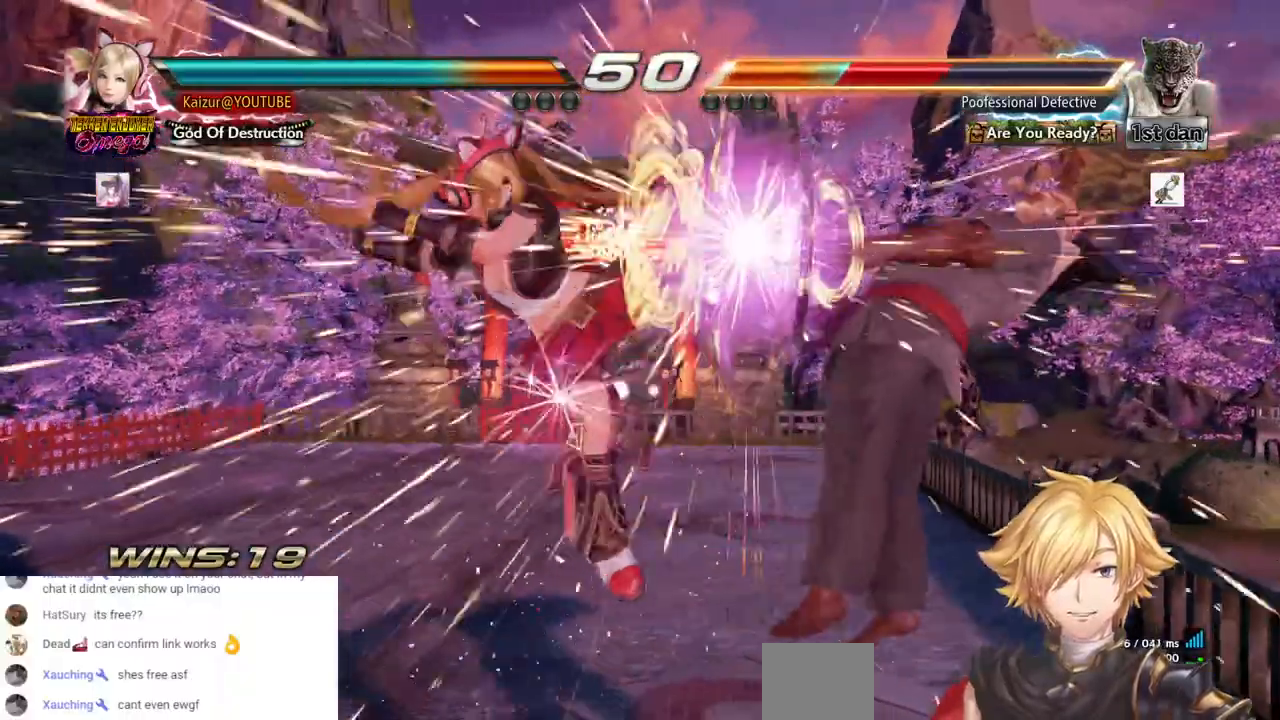
{"dt_ms": 500, "buttons": [], "right_stick": "center", "events": [[17, "SQUARE", "up"], [67, "SQUARE", "down"], [167, "SQUARE", "up"], [217, "SQUARE", "down"], [450, "SQUARE", "up"]]}
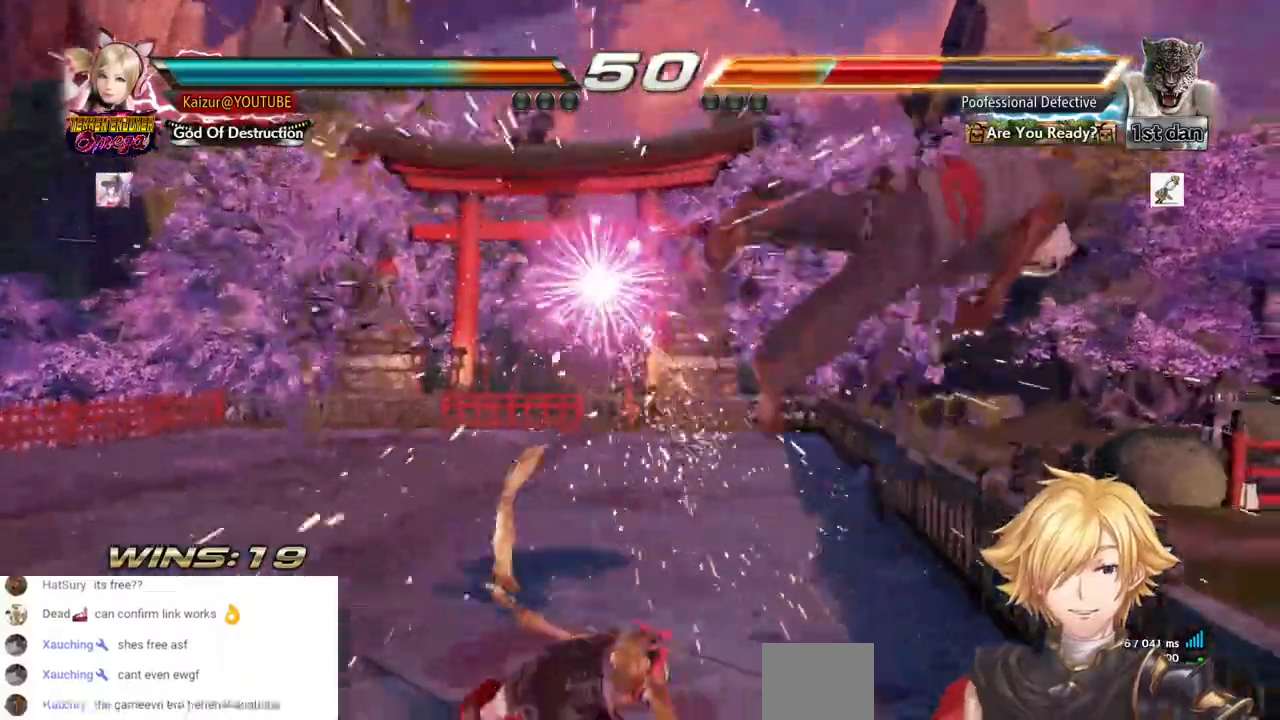
{"dt_ms": 500, "buttons": ["SQUARE", "DPAD_RIGHT"], "right_stick": "center", "events": [[183, "DPAD_RIGHT", "down"], [267, "DPAD_RIGHT", "up"], [300, "DPAD_RIGHT", "down"], [500, "SQUARE", "down"]]}
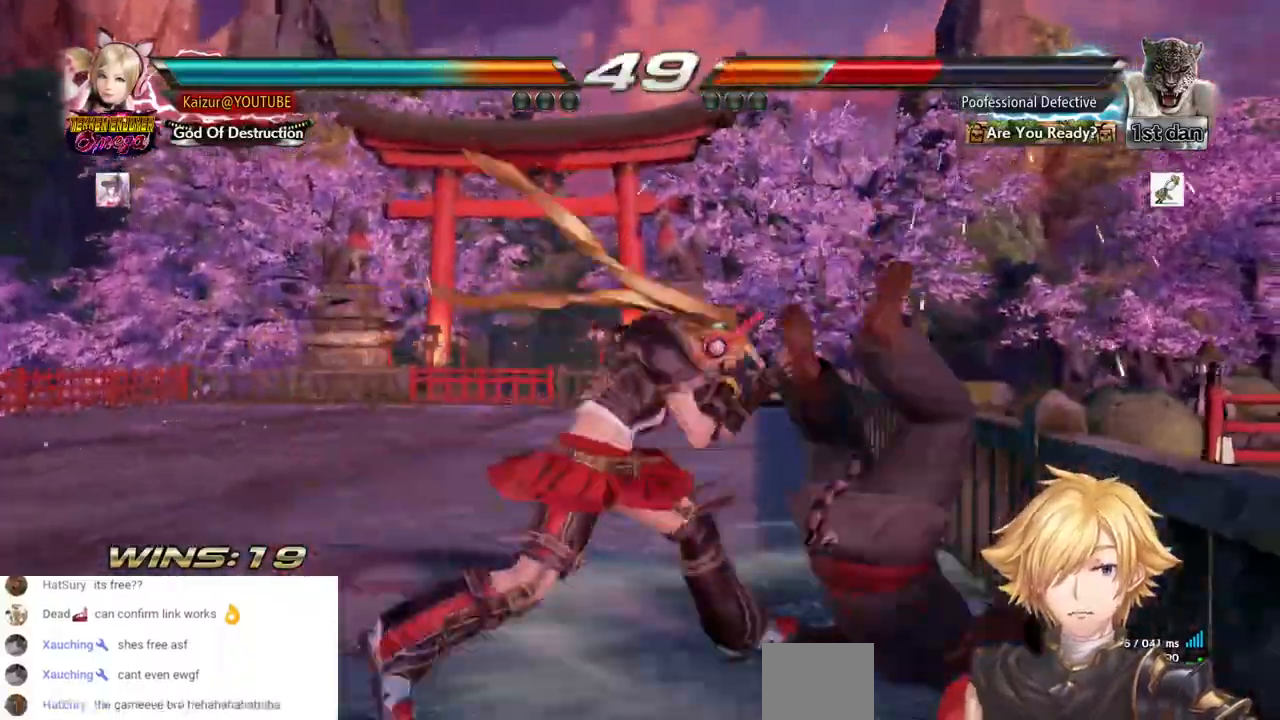
{"dt_ms": 500, "buttons": ["SQUARE", "DPAD_DOWN", "DPAD_RIGHT"], "right_stick": "center", "events": [[150, "DPAD_DOWN", "down"], [417, "SQUARE", "up"], [467, "SQUARE", "down"]]}
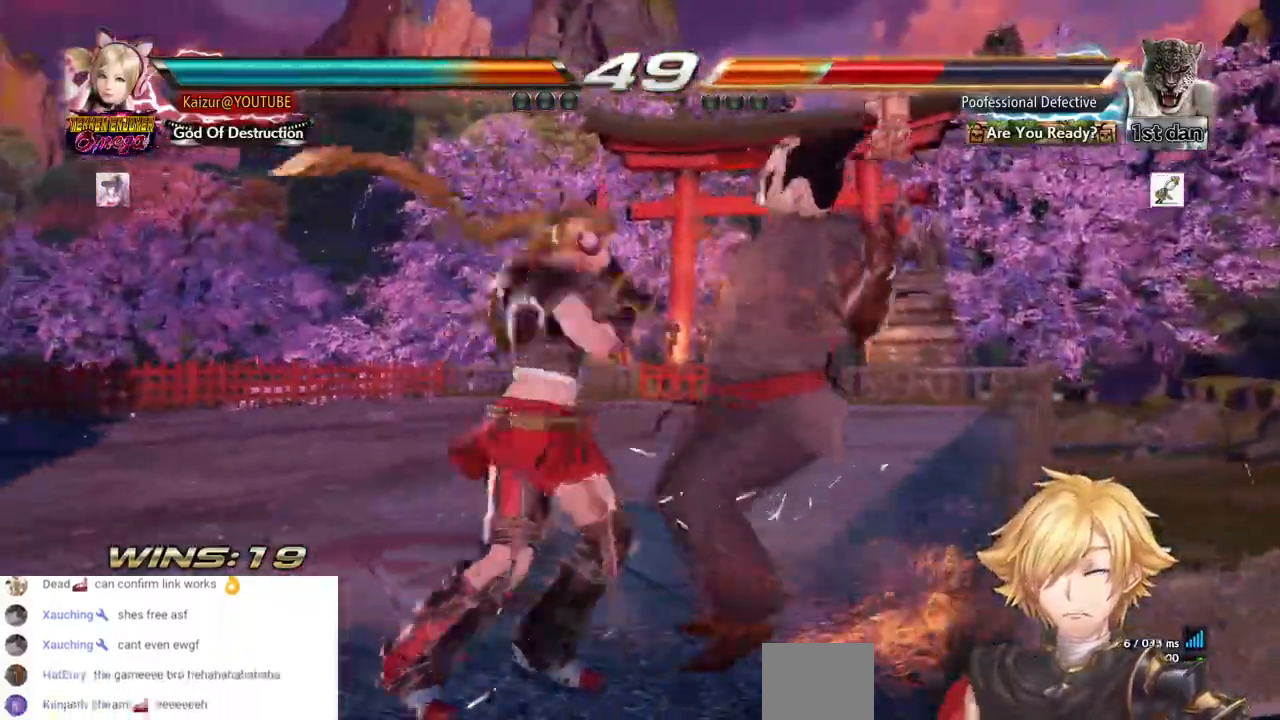
{"dt_ms": 500, "buttons": ["DPAD_DOWN"], "right_stick": "center", "events": [[150, "DPAD_RIGHT", "up"], [367, "CROSS", "down"], [367, "SQUARE", "up"], [450, "CROSS", "up"]]}
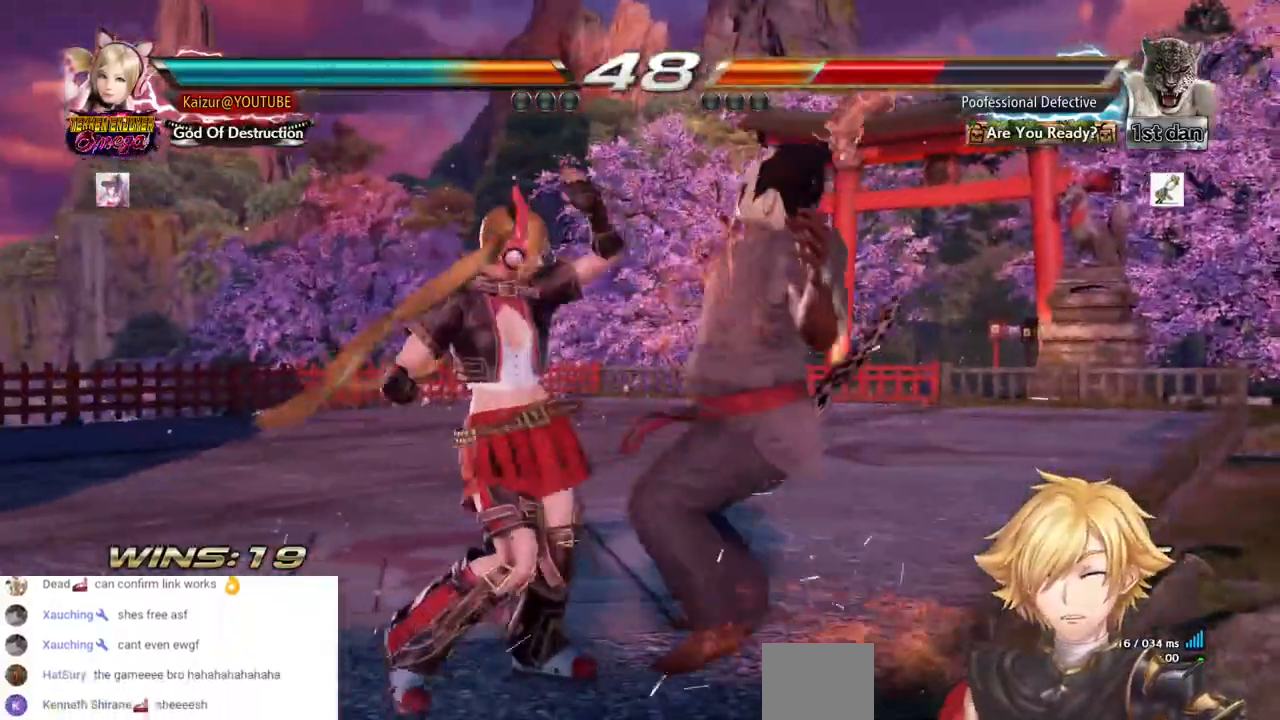
{"dt_ms": 1000, "buttons": ["DPAD_DOWN"], "right_stick": "center"}
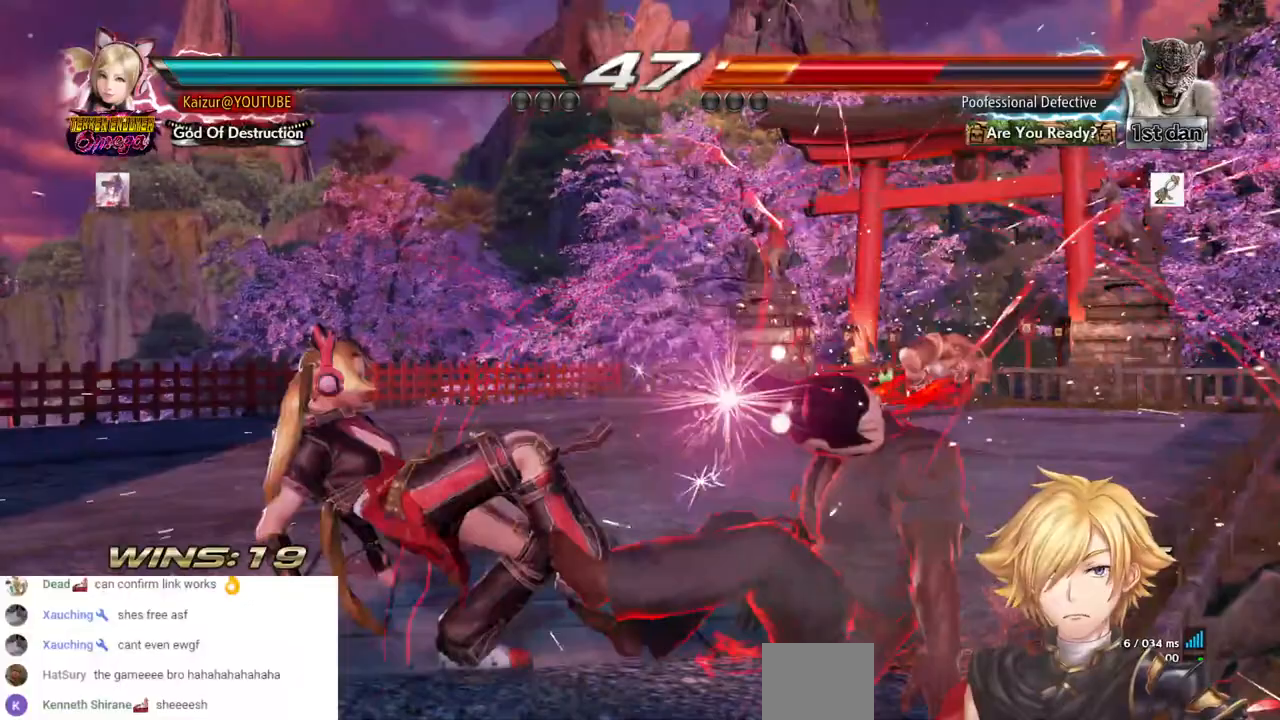
{"dt_ms": 500, "buttons": ["R1", "R2", "DPAD_RIGHT"], "right_stick": "center", "events": [[133, "DPAD_DOWN", "up"], [133, "DPAD_RIGHT", "down"], [350, "R1", "down"], [350, "R2", "down"]]}
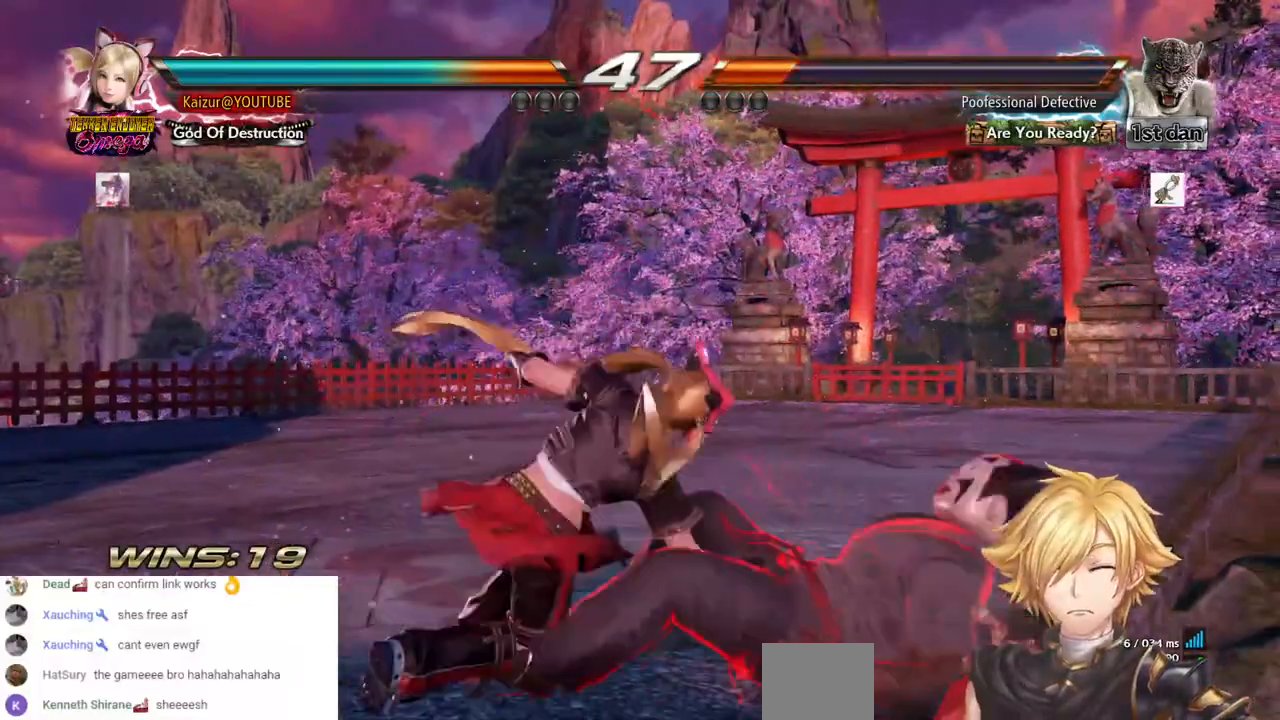
{"dt_ms": 500, "buttons": ["DPAD_RIGHT"], "right_stick": "center", "events": [[17, "R1", "up"], [17, "R2", "up"], [317, "CIRCLE", "down"], [400, "CIRCLE", "up"]]}
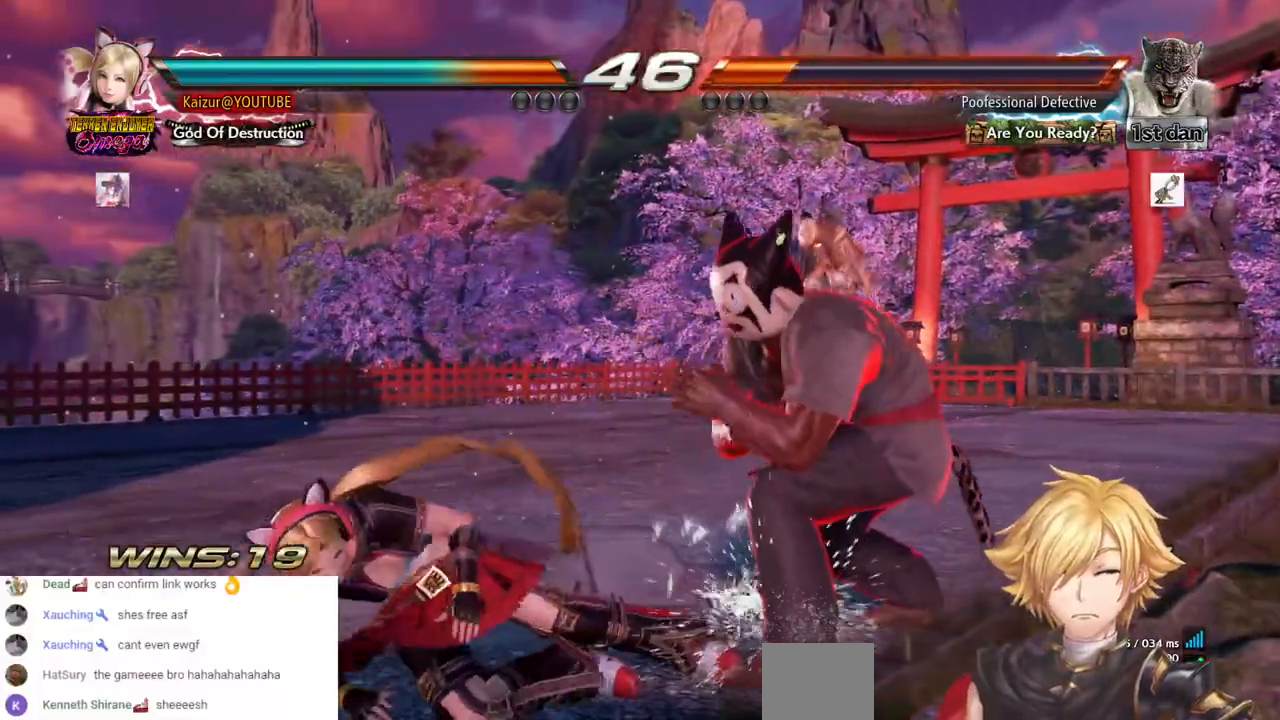
{"dt_ms": 500, "buttons": ["DPAD_LEFT"], "right_stick": "center", "events": [[67, "DPAD_LEFT", "down"], [67, "DPAD_RIGHT", "up"]]}
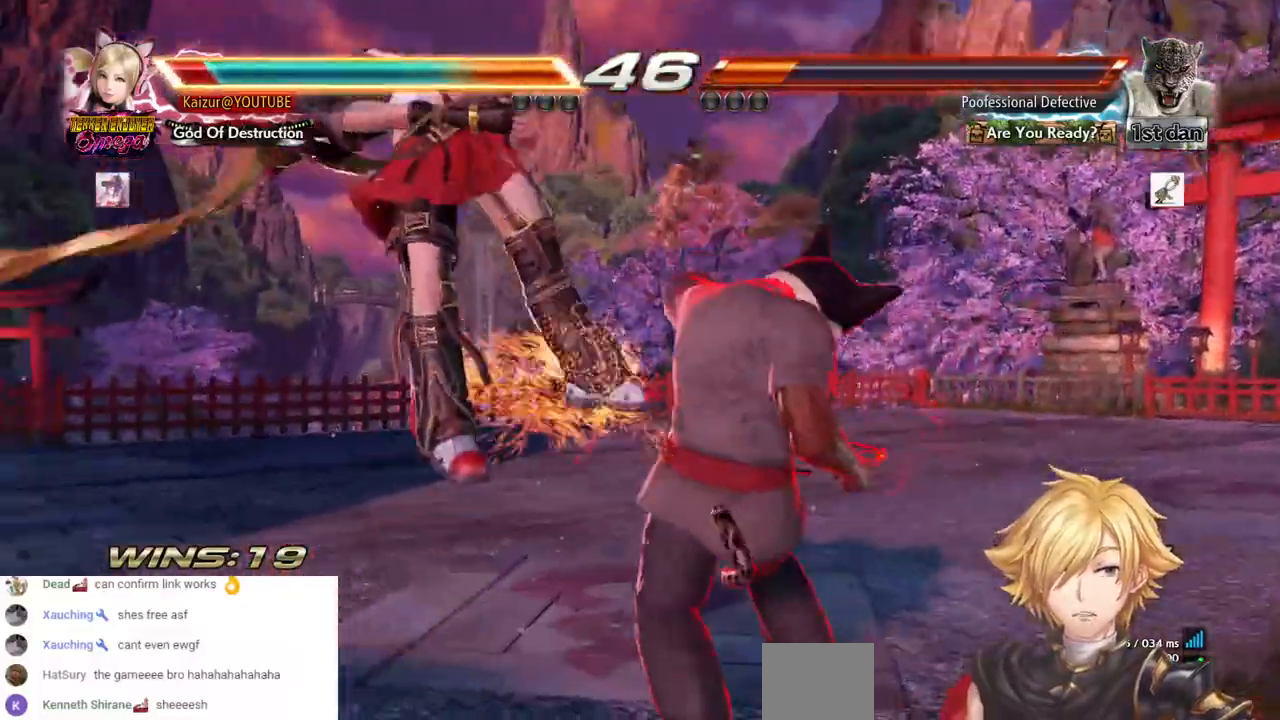
{"dt_ms": 500, "buttons": ["SQUARE"], "right_stick": "center", "events": [[167, "DPAD_LEFT", "up"], [233, "DPAD_LEFT", "down"], [283, "SQUARE", "down"], [333, "DPAD_LEFT", "up"], [400, "DPAD_LEFT", "down"], [400, "SQUARE", "up"], [467, "DPAD_LEFT", "up"], [483, "SQUARE", "down"]]}
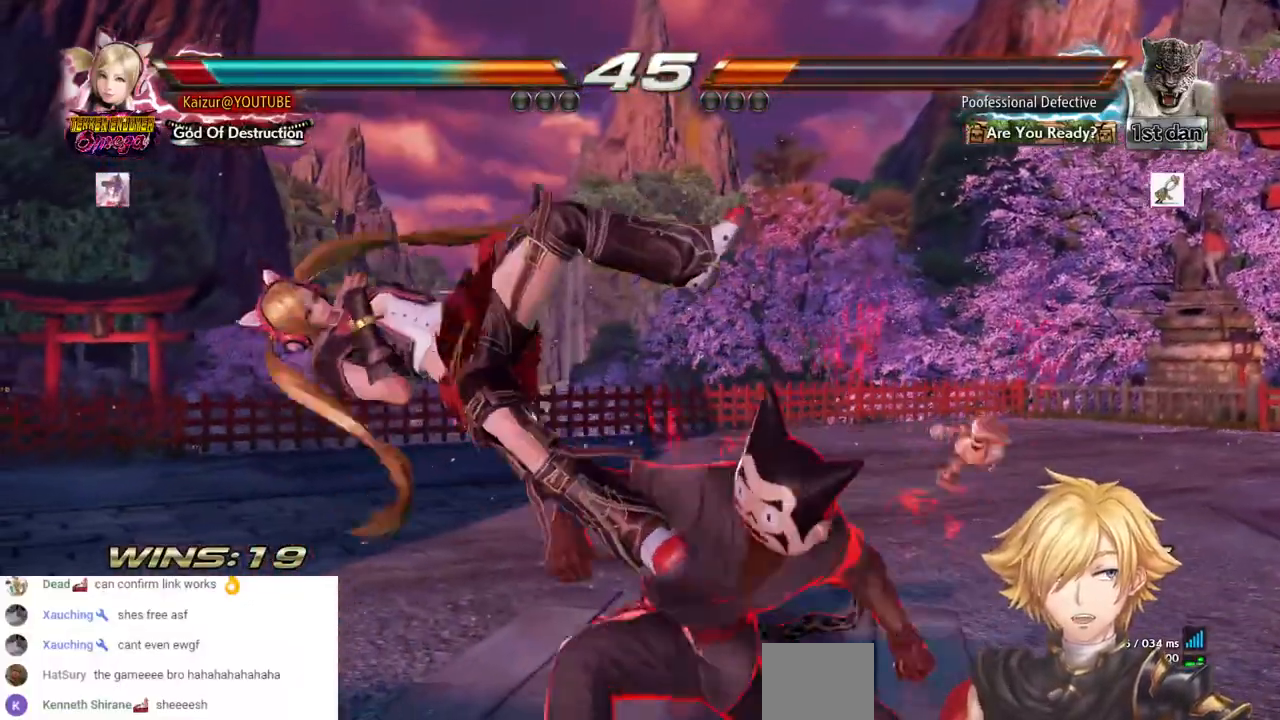
{"dt_ms": 500, "buttons": ["CROSS", "SQUARE", "DPAD_LEFT"], "right_stick": "center", "events": [[33, "DPAD_LEFT", "down"], [83, "SQUARE", "up"], [233, "SQUARE", "down"], [350, "SQUARE", "up"], [467, "CROSS", "down"], [483, "SQUARE", "down"]]}
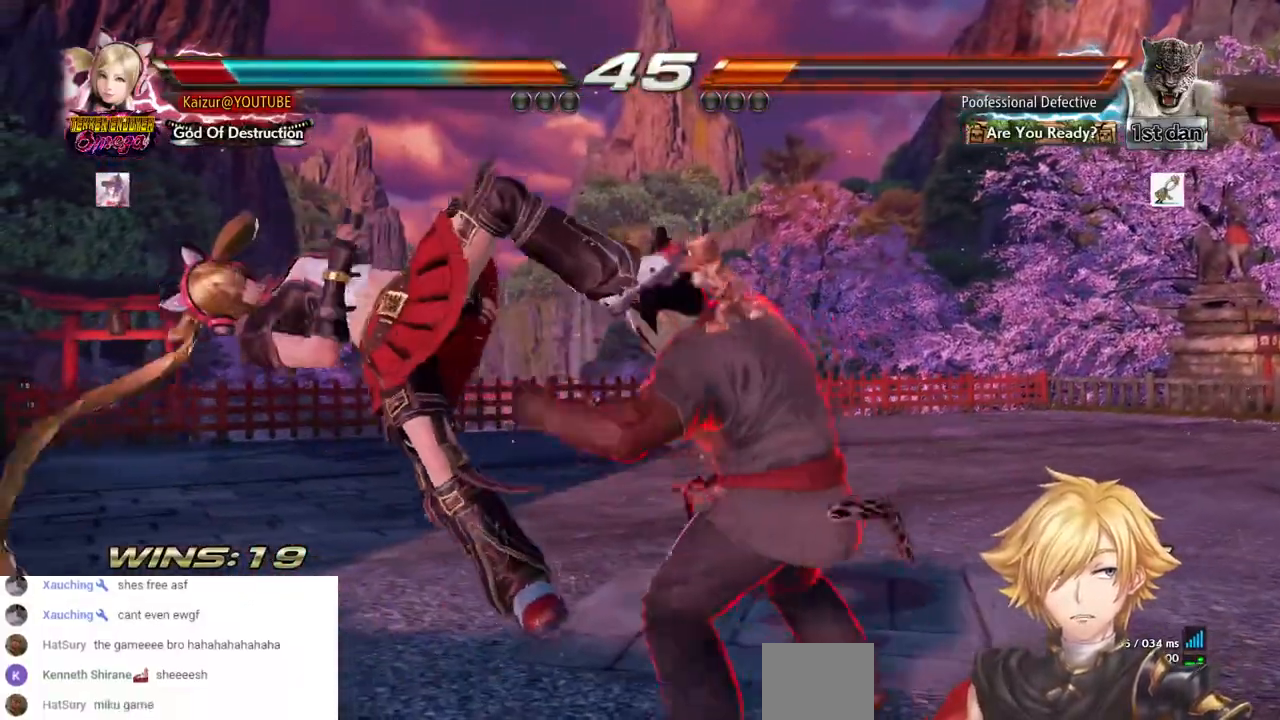
{"dt_ms": 500, "buttons": ["SQUARE", "DPAD_LEFT"], "right_stick": "center", "events": [[33, "CROSS", "up"], [100, "SQUARE", "up"], [200, "SQUARE", "down"], [317, "SQUARE", "up"], [433, "SQUARE", "down"]]}
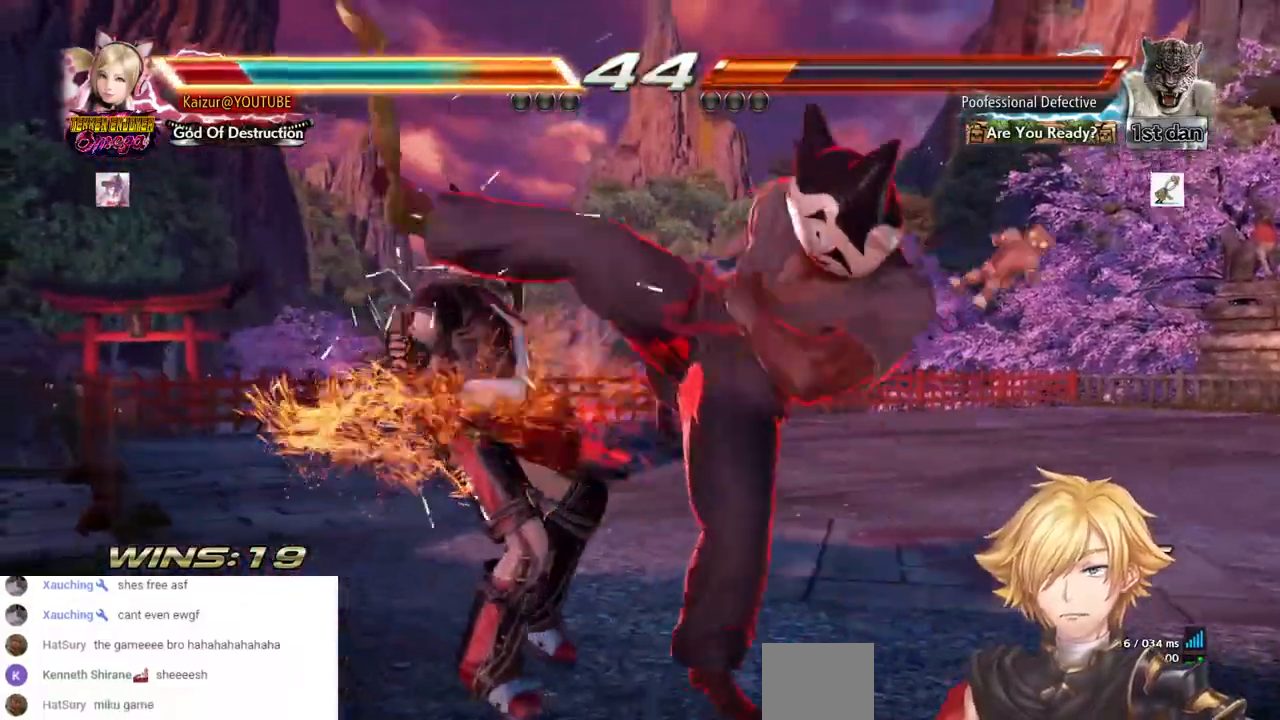
{"dt_ms": 500, "buttons": ["SQUARE", "DPAD_LEFT"], "right_stick": "center", "events": [[50, "SQUARE", "up"], [133, "SQUARE", "down"], [250, "SQUARE", "up"], [267, "DPAD_LEFT", "up"], [333, "DPAD_LEFT", "down"], [333, "SQUARE", "down"], [433, "SQUARE", "up"], [500, "SQUARE", "down"]]}
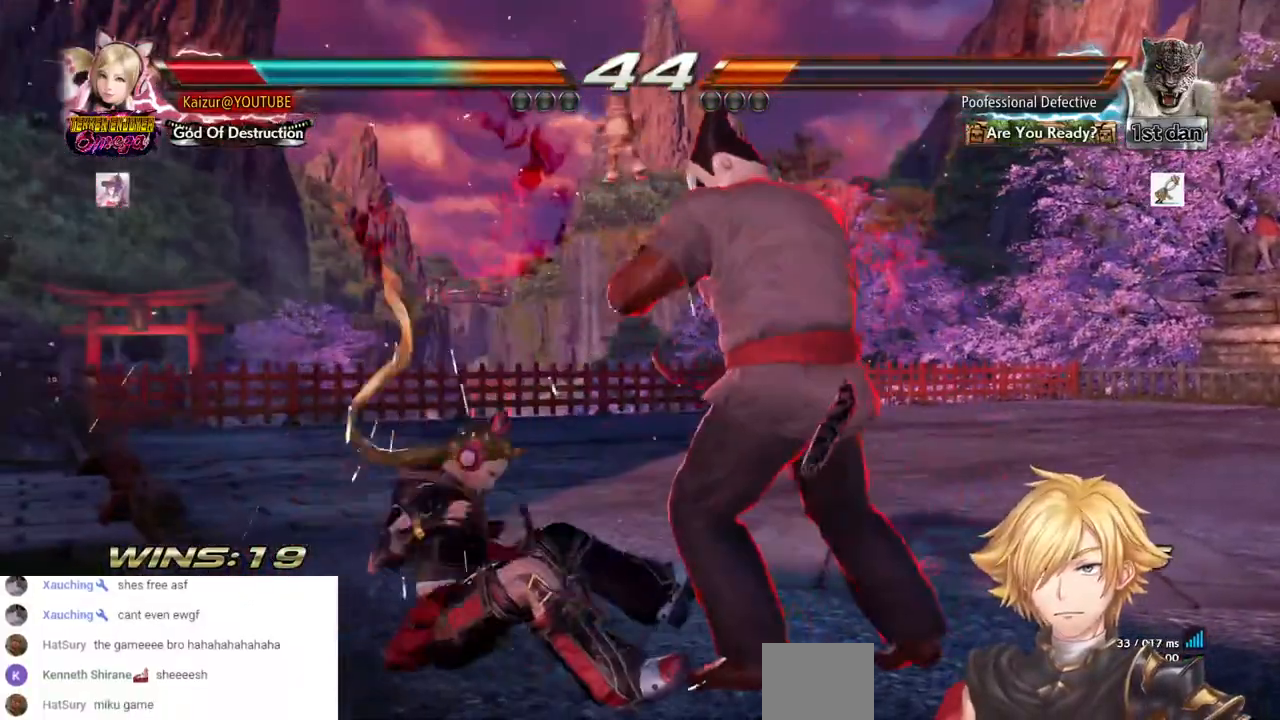
{"dt_ms": 500, "buttons": ["DPAD_LEFT"], "right_stick": "center", "events": [[433, "SQUARE", "up"]]}
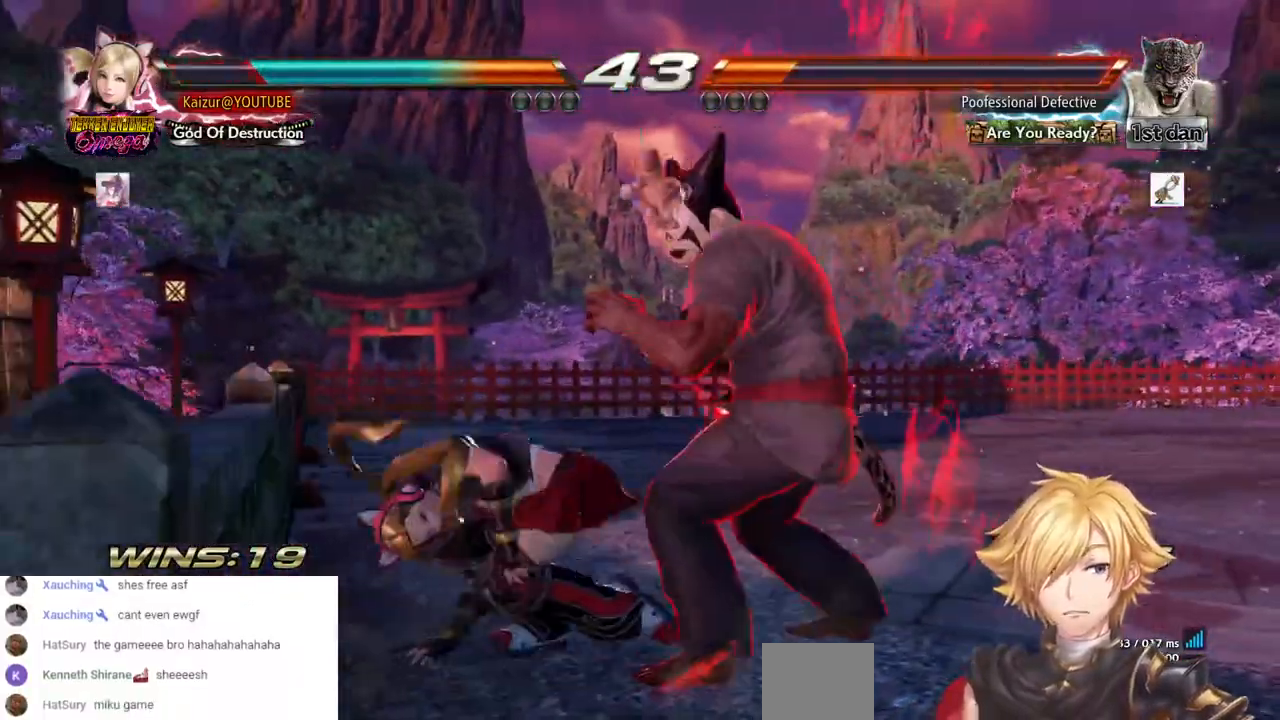
{"dt_ms": 500, "buttons": ["TRIANGLE"], "right_stick": "center", "events": [[383, "DPAD_LEFT", "up"], [417, "TRIANGLE", "down"]]}
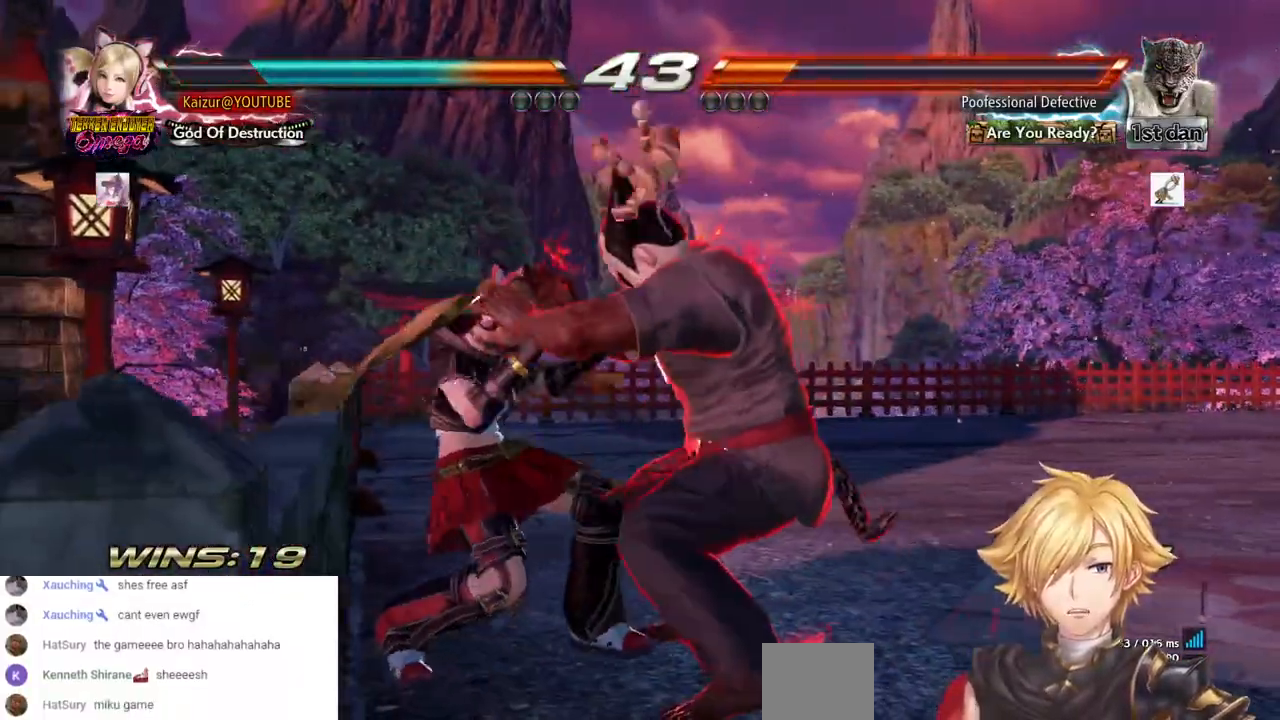
{"dt_ms": 500, "buttons": ["TRIANGLE", "DPAD_LEFT"], "right_stick": "center", "events": [[17, "TRIANGLE", "up"], [83, "TRIANGLE", "down"], [200, "TRIANGLE", "up"], [250, "TRIANGLE", "down"], [400, "DPAD_LEFT", "down"]]}
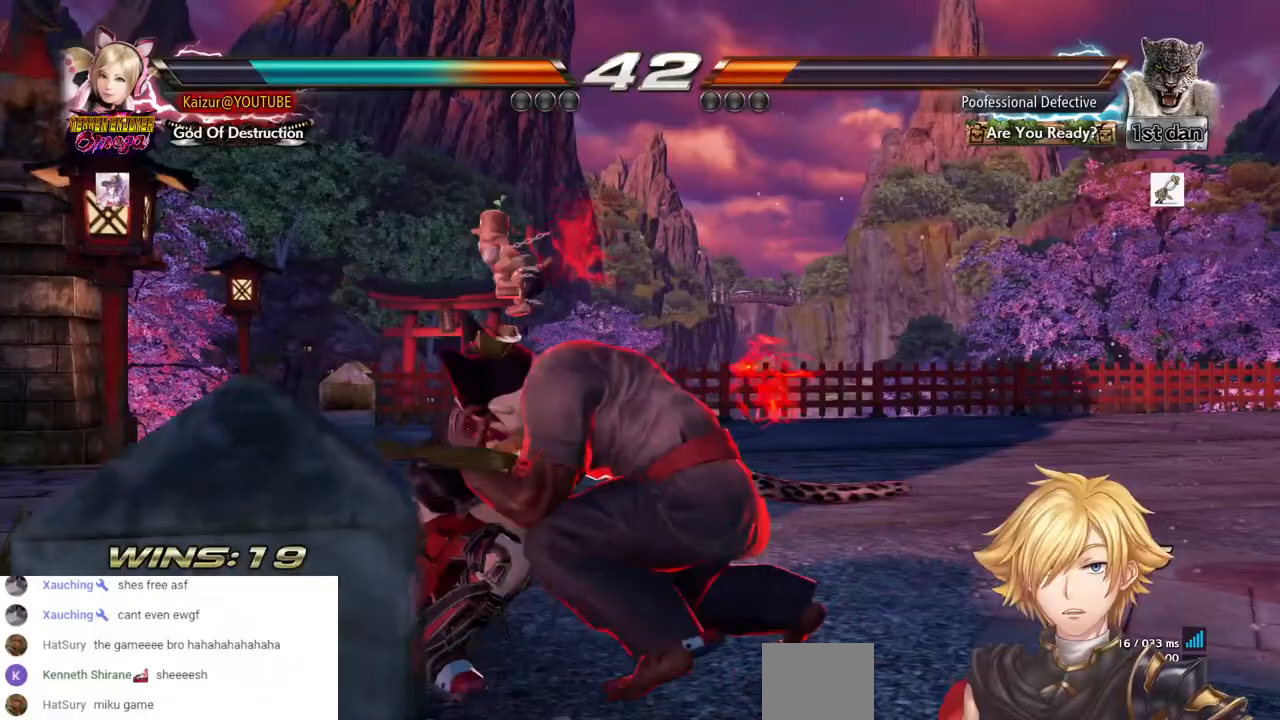
{"dt_ms": 500, "buttons": ["DPAD_LEFT"], "right_stick": "center", "events": [[17, "TRIANGLE", "up"]]}
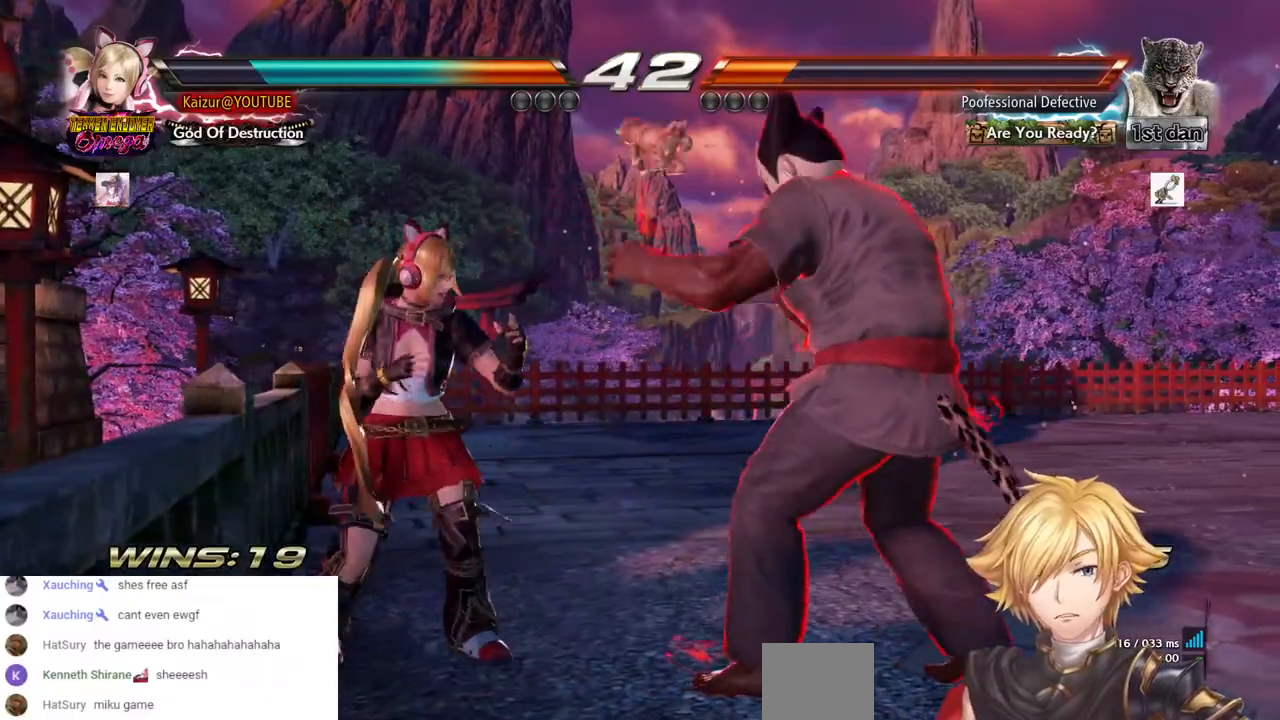
{"dt_ms": 500, "buttons": [], "right_stick": "center", "events": [[500, "DPAD_LEFT", "up"]]}
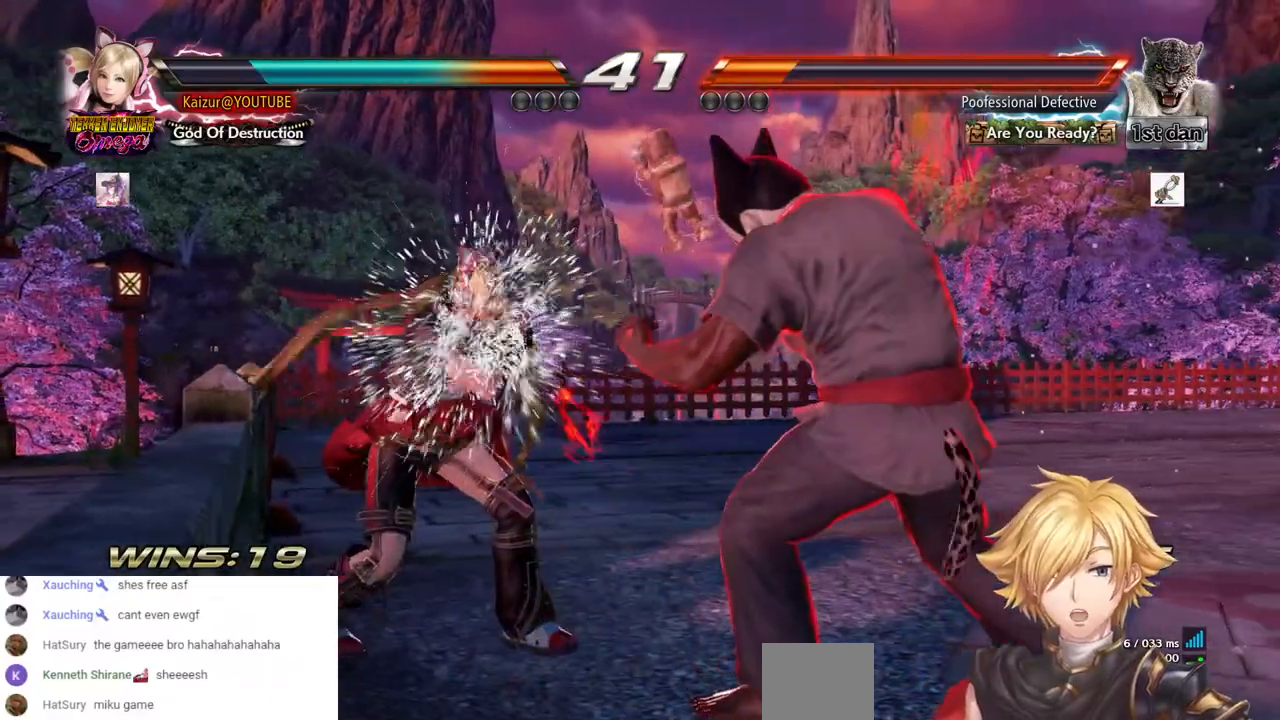
{"dt_ms": 500, "buttons": [], "right_stick": "center", "events": [[50, "SQUARE", "down"], [133, "SQUARE", "up"], [167, "TRIANGLE", "down"], [300, "TRIANGLE", "up"]]}
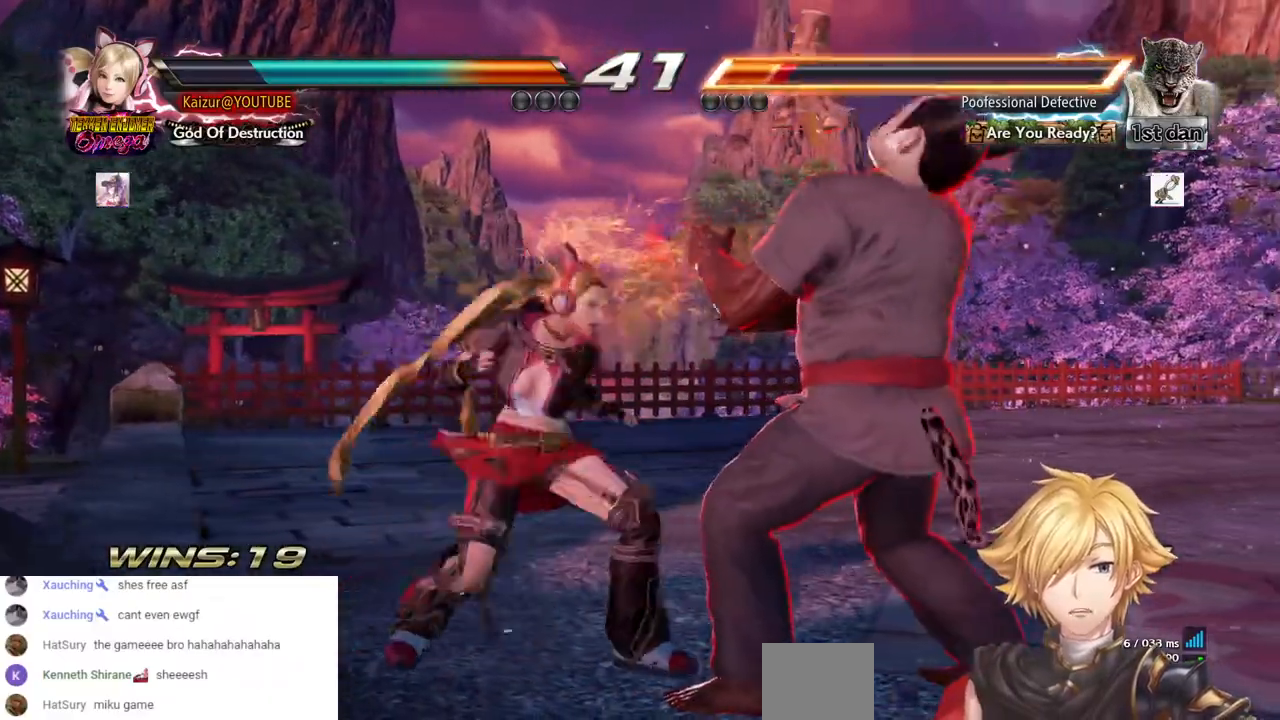
{"dt_ms": 500, "buttons": ["DPAD_DOWN", "DPAD_RIGHT"], "right_stick": "center", "events": [[300, "DPAD_DOWN", "down"], [300, "DPAD_RIGHT", "down"], [367, "CROSS", "down"], [483, "CROSS", "up"]]}
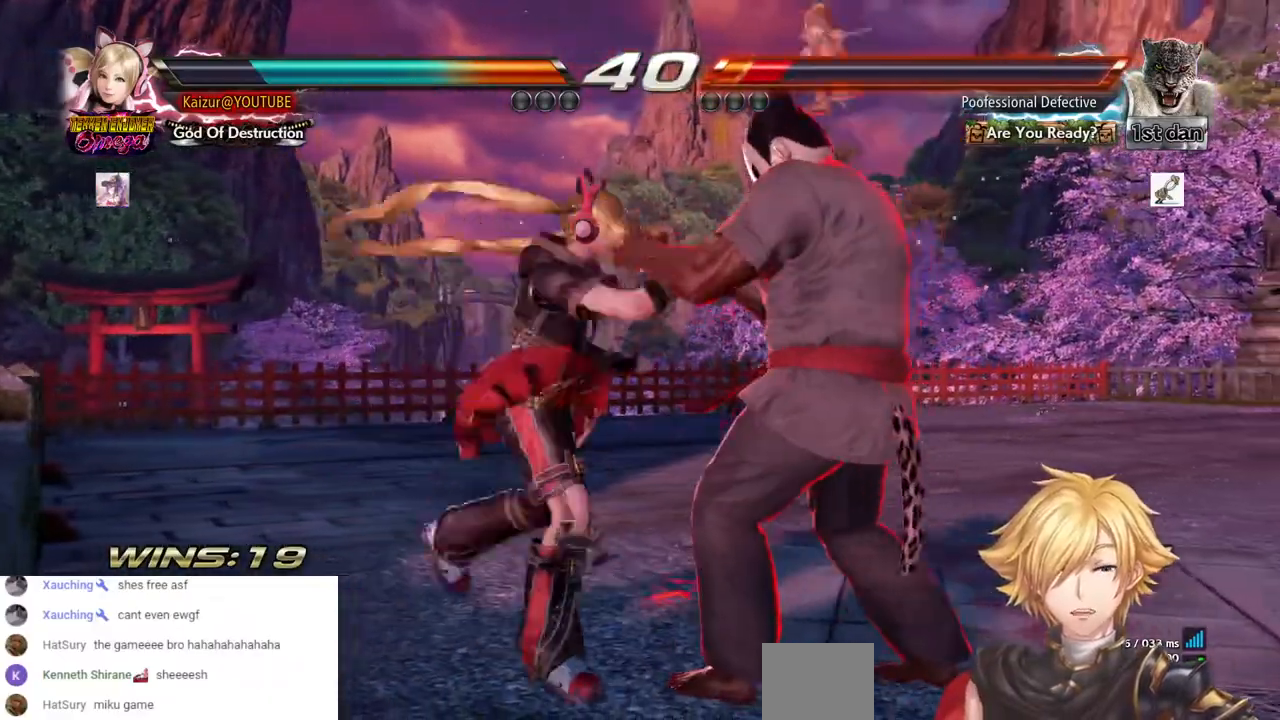
{"dt_ms": 500, "buttons": ["DPAD_LEFT"], "right_stick": "center", "events": [[217, "DPAD_RIGHT", "up"], [283, "DPAD_LEFT", "down"], [433, "DPAD_DOWN", "up"]]}
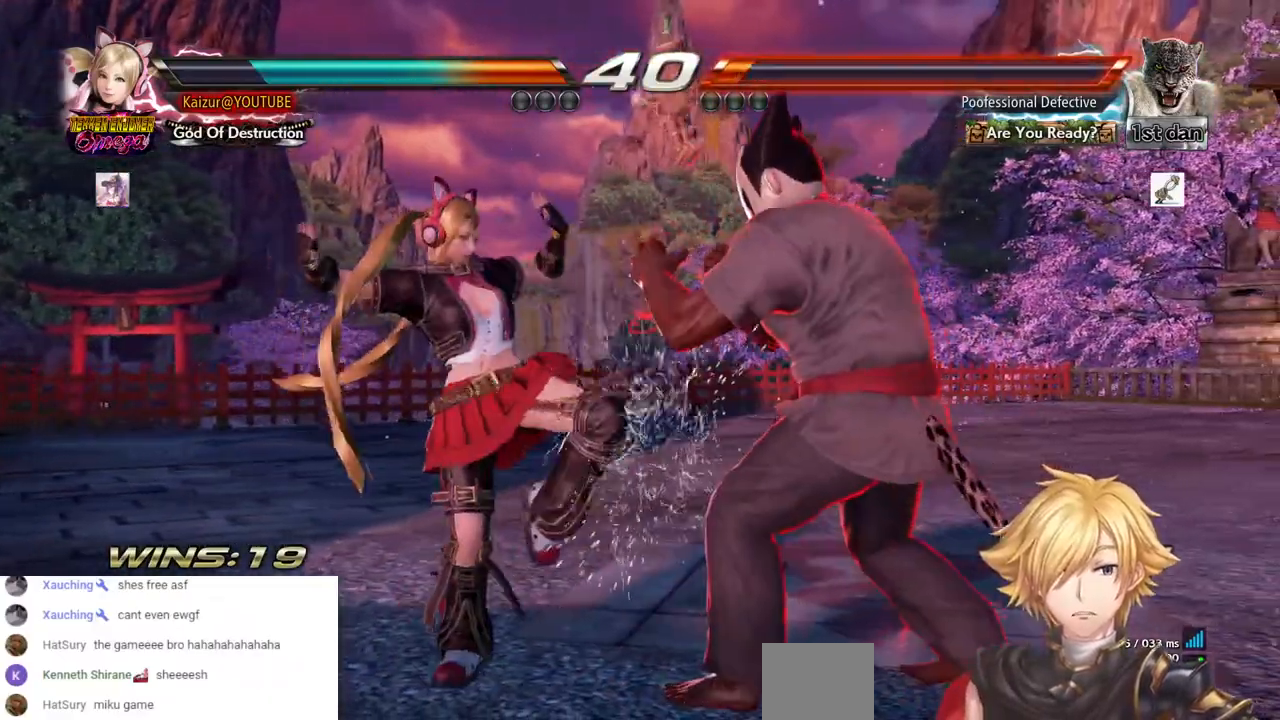
{"dt_ms": 500, "buttons": ["DPAD_DOWN"], "right_stick": "center", "events": [[200, "DPAD_DOWN", "down"], [200, "DPAD_LEFT", "up"], [250, "CROSS", "down"], [367, "CROSS", "up"]]}
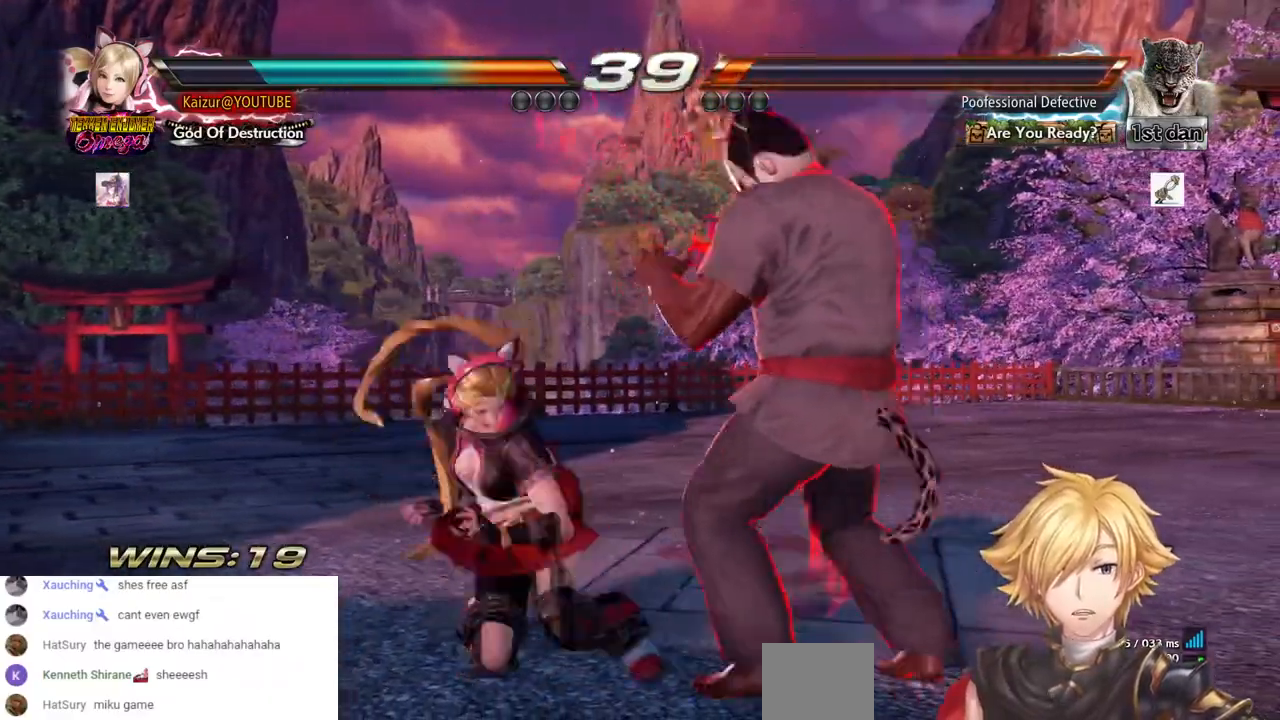
{"dt_ms": 500, "buttons": ["DPAD_DOWN"], "right_stick": "center", "events": []}
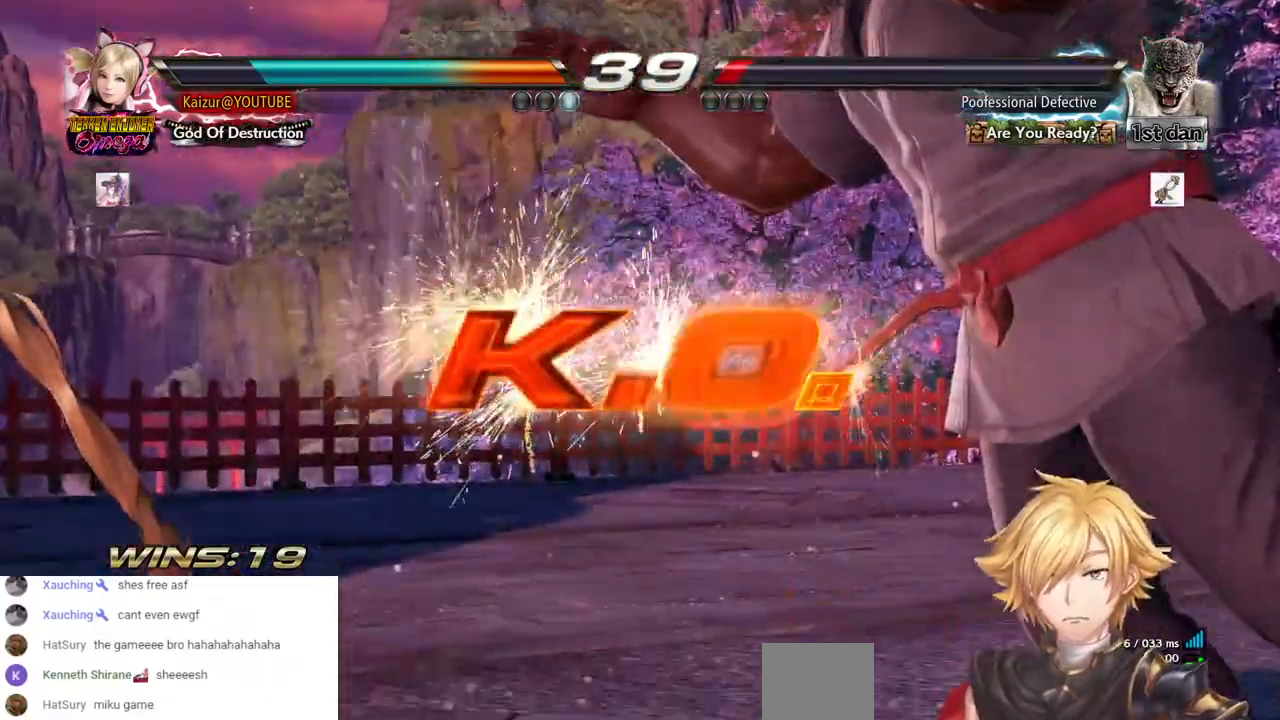
{"dt_ms": 500, "buttons": ["CROSS"], "right_stick": "center", "events": [[33, "CROSS", "down"], [150, "CROSS", "up"], [250, "CROSS", "down"], [283, "DPAD_DOWN", "up"], [367, "CROSS", "up"], [500, "CROSS", "down"]]}
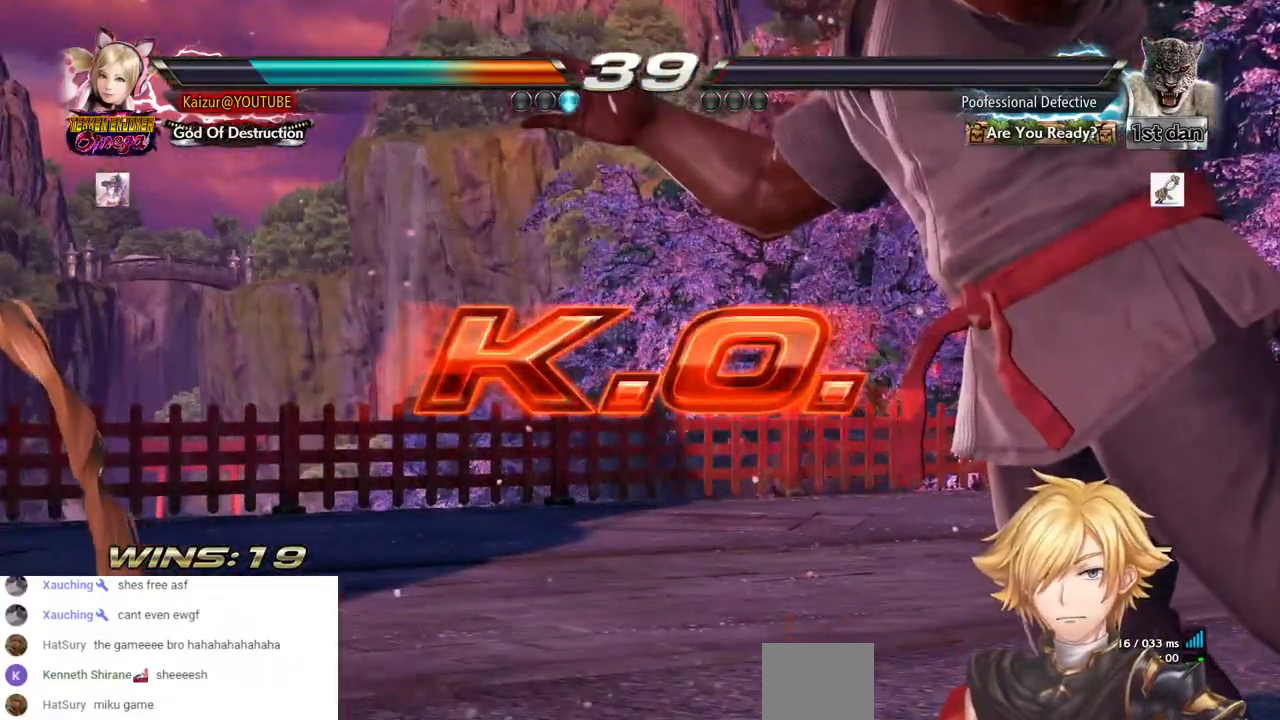
{"dt_ms": 500, "buttons": ["CROSS"], "right_stick": "center", "events": [[150, "CROSS", "up"], [367, "CROSS", "down"]]}